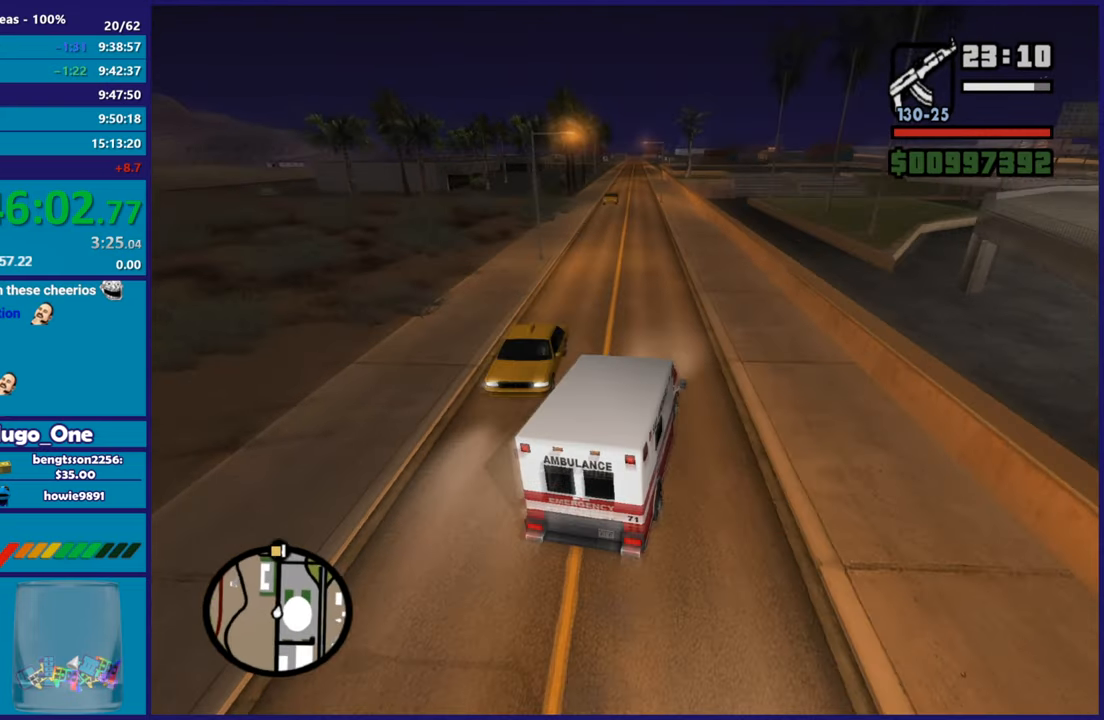
Gameplay with a controller (Xbox layout); each line is a JSON object with the inputs held at the frame after it. "events" lists button and stick changes between this image and that frame as [ms after this image, input, new state], when the widget could be followed in between.
{"buttons": ["R2"], "left_stick": "center", "right_stick": "down-left", "events": [[100, "R2", "down"], [417, "left_stick", "center"]]}
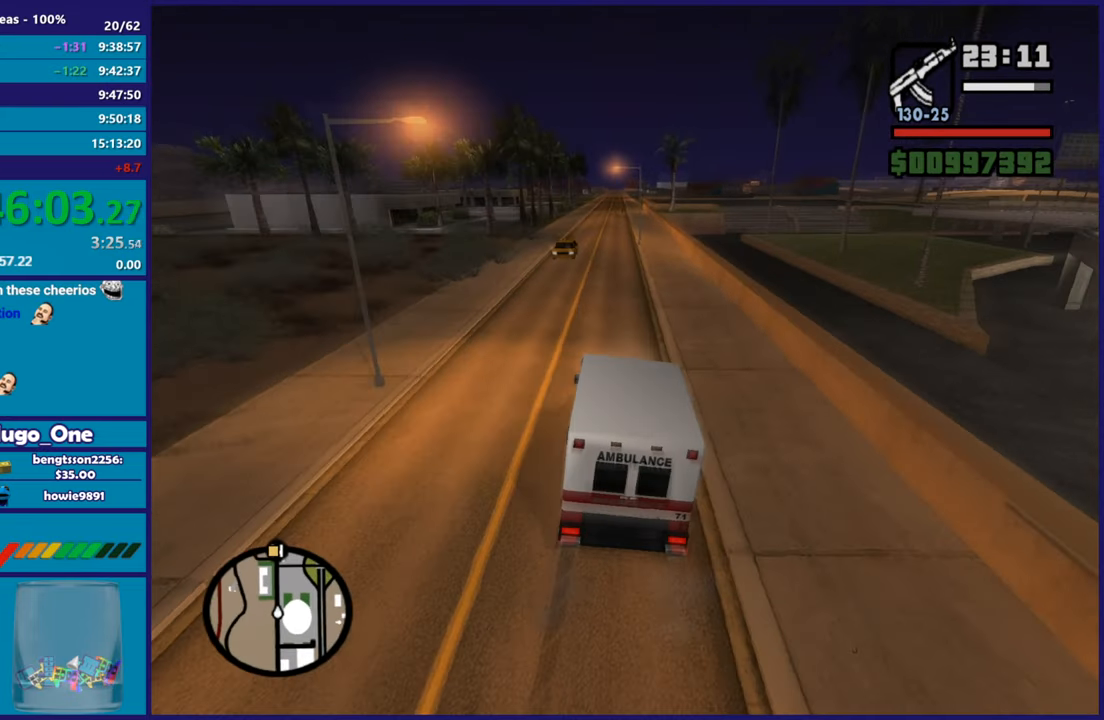
{"buttons": ["R2"], "left_stick": "left", "right_stick": "down-left", "events": [[33, "left_stick", "left"], [166, "left_stick", "right"], [400, "left_stick", "left"]]}
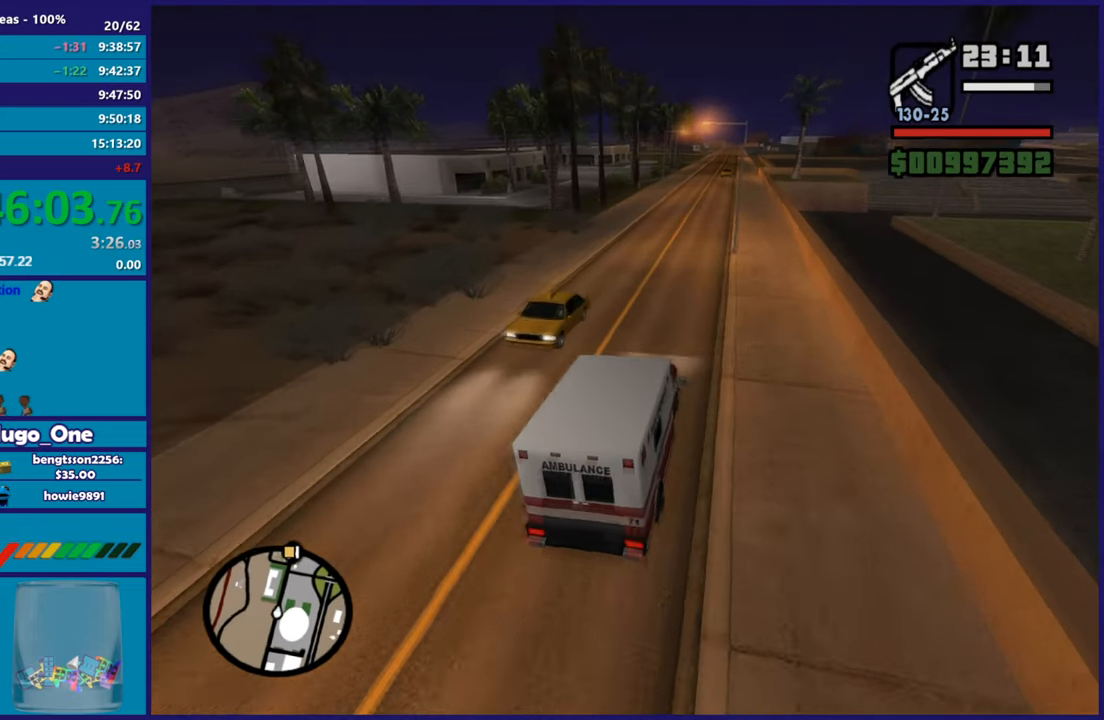
{"buttons": ["R2"], "left_stick": "right", "right_stick": "down-left", "events": [[100, "left_stick", "center"], [150, "left_stick", "right"], [217, "left_stick", "center"], [284, "left_stick", "left"], [417, "left_stick", "center"], [467, "left_stick", "right"]]}
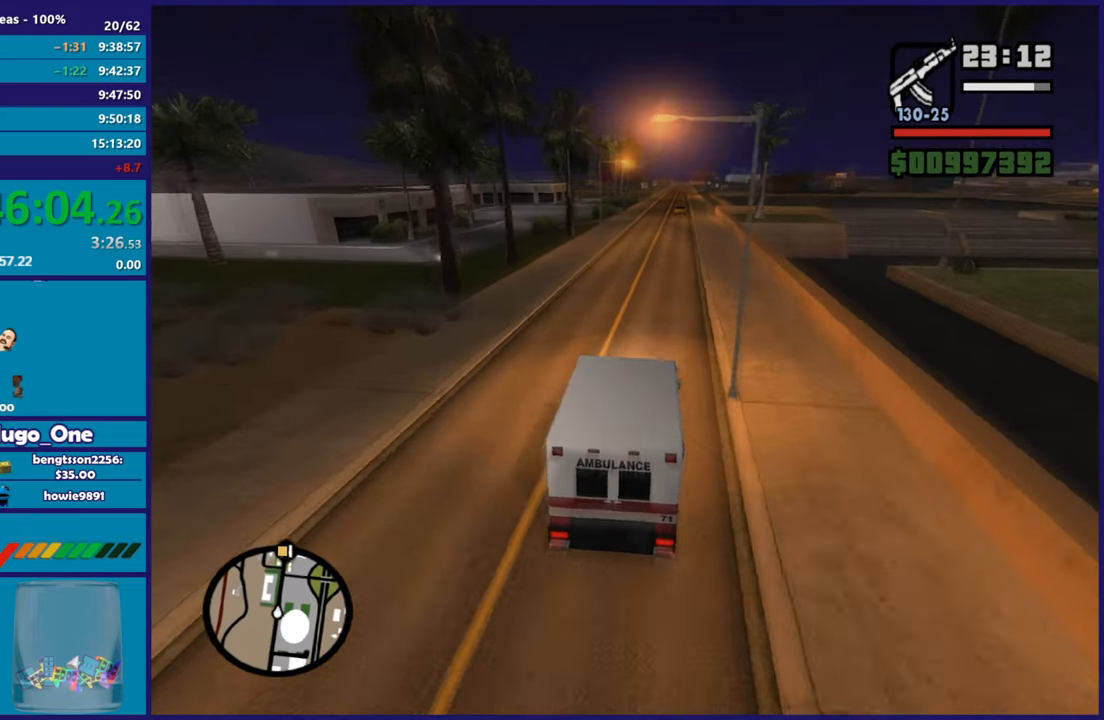
{"buttons": ["R2"], "left_stick": "center", "right_stick": "down-left", "events": [[133, "left_stick", "center"], [183, "right_stick", "center"], [433, "right_stick", "down-left"]]}
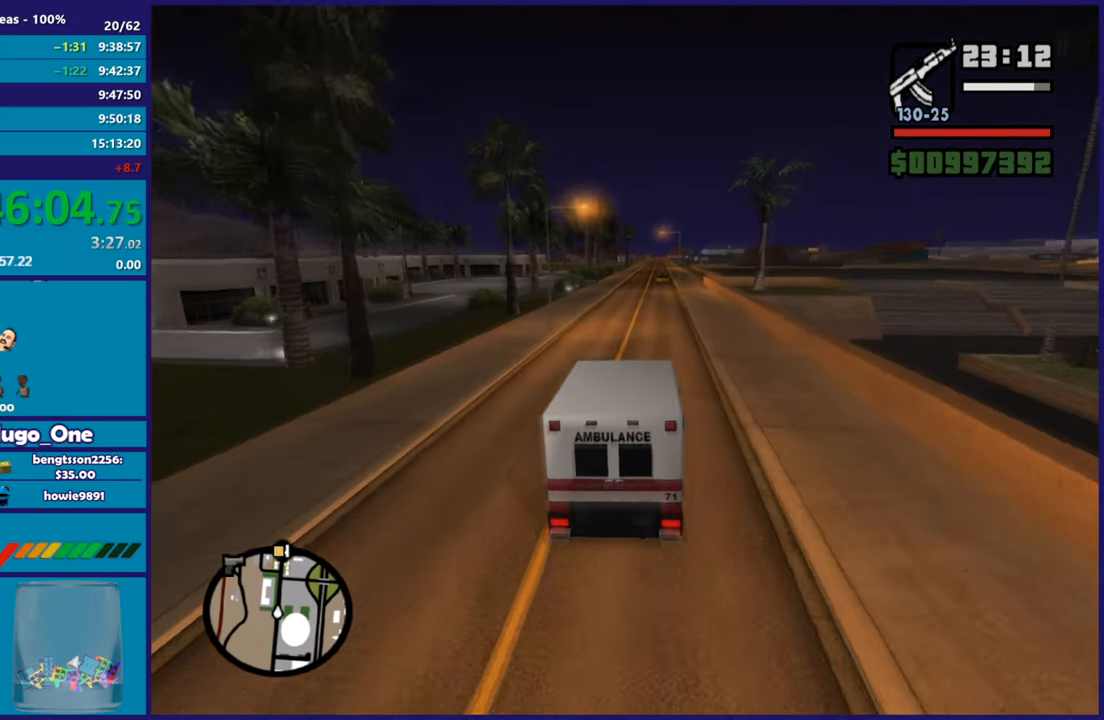
{"buttons": ["R2"], "left_stick": "center", "right_stick": "center", "events": [[200, "right_stick", "center"]]}
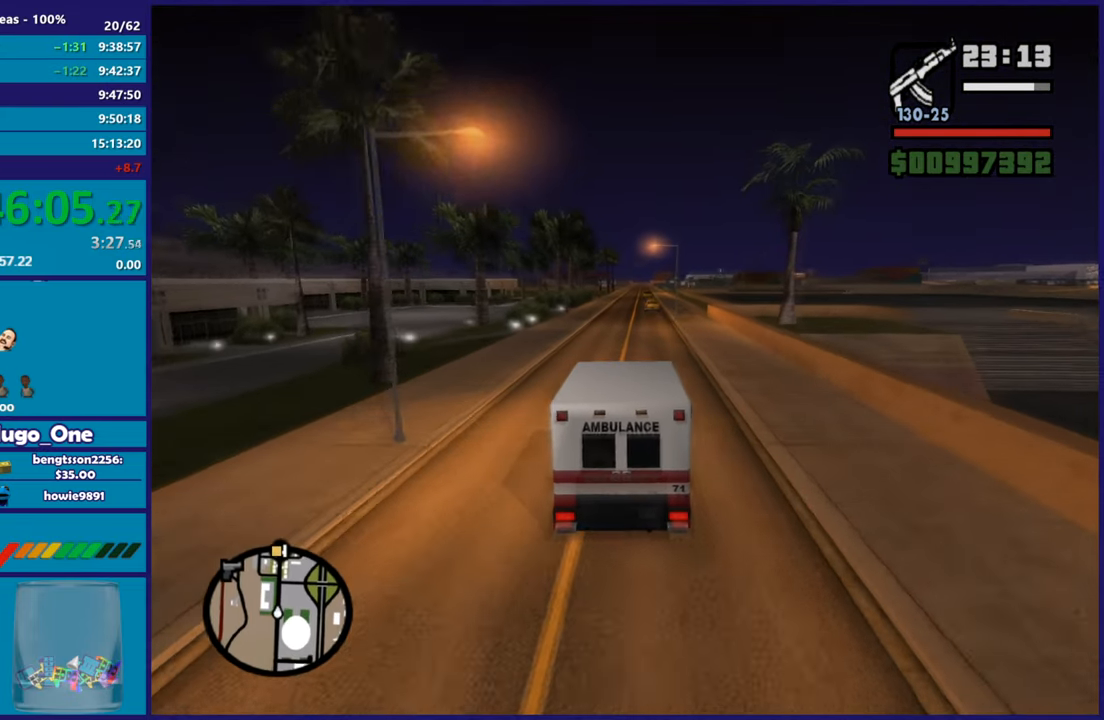
{"buttons": ["R2"], "left_stick": "center", "right_stick": "down-left", "events": [[33, "right_stick", "down-left"], [233, "R2", "up"], [350, "R2", "down"]]}
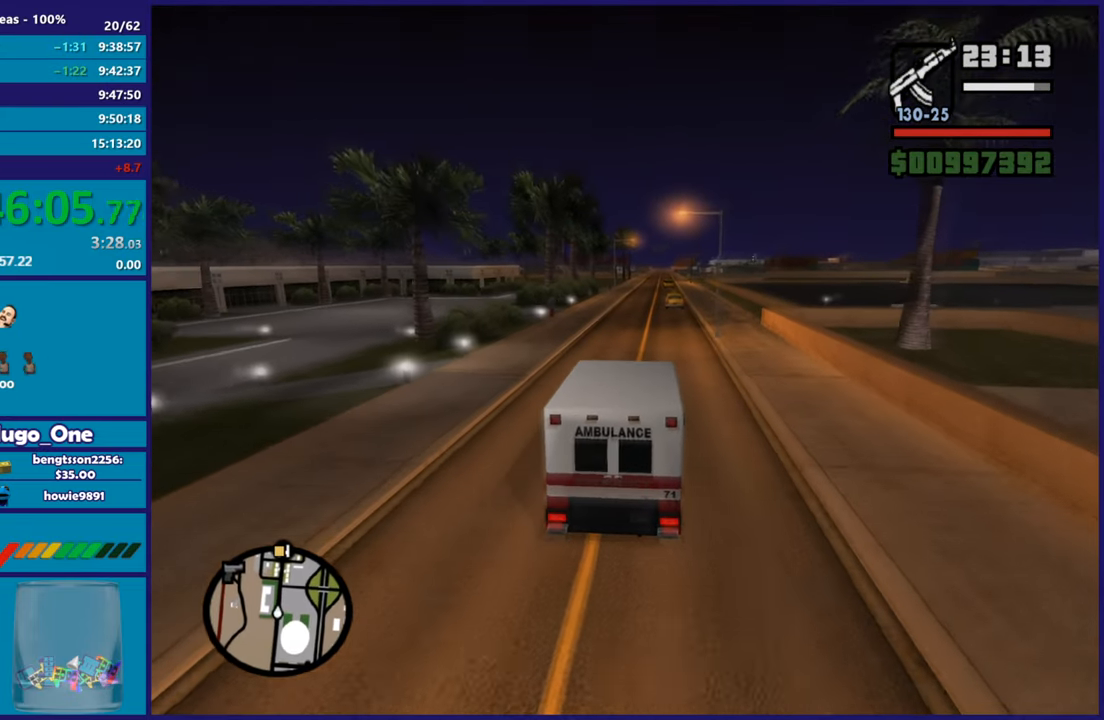
{"buttons": ["R2"], "left_stick": "center", "right_stick": "down-left", "events": [[17, "R2", "up"], [117, "R2", "down"], [150, "right_stick", "center"], [467, "right_stick", "down-left"]]}
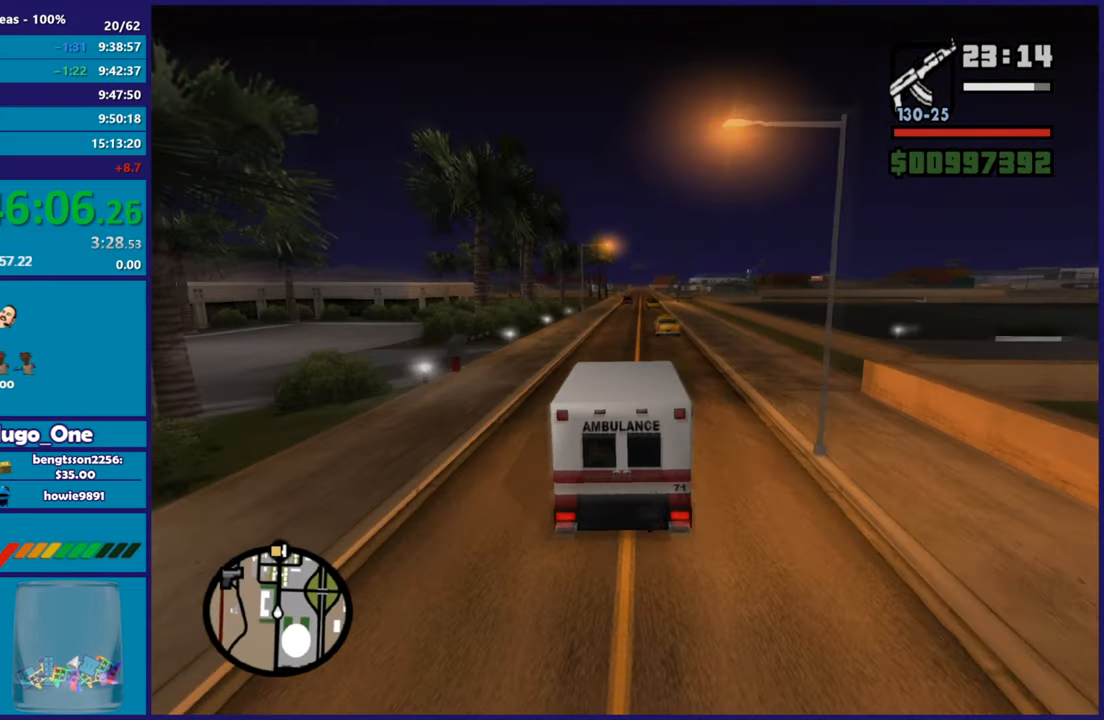
{"buttons": ["R2"], "left_stick": "center", "right_stick": "center", "events": [[116, "right_stick", "center"], [217, "right_stick", "down-left"], [400, "right_stick", "center"]]}
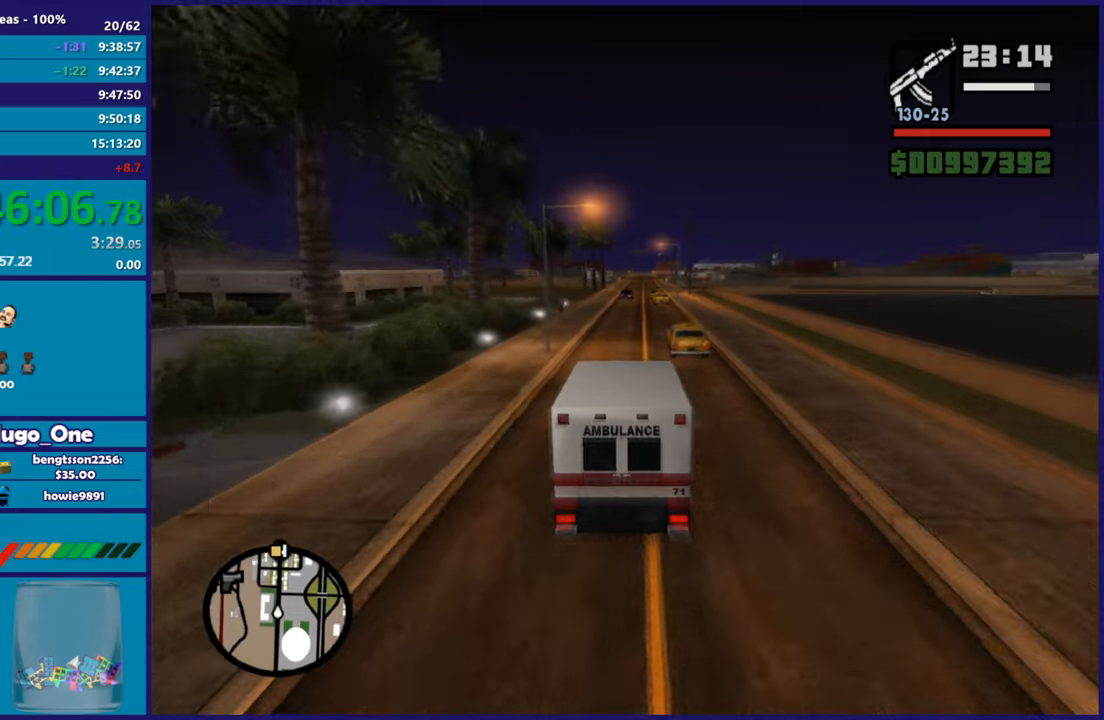
{"buttons": [], "left_stick": "center", "right_stick": "down"}
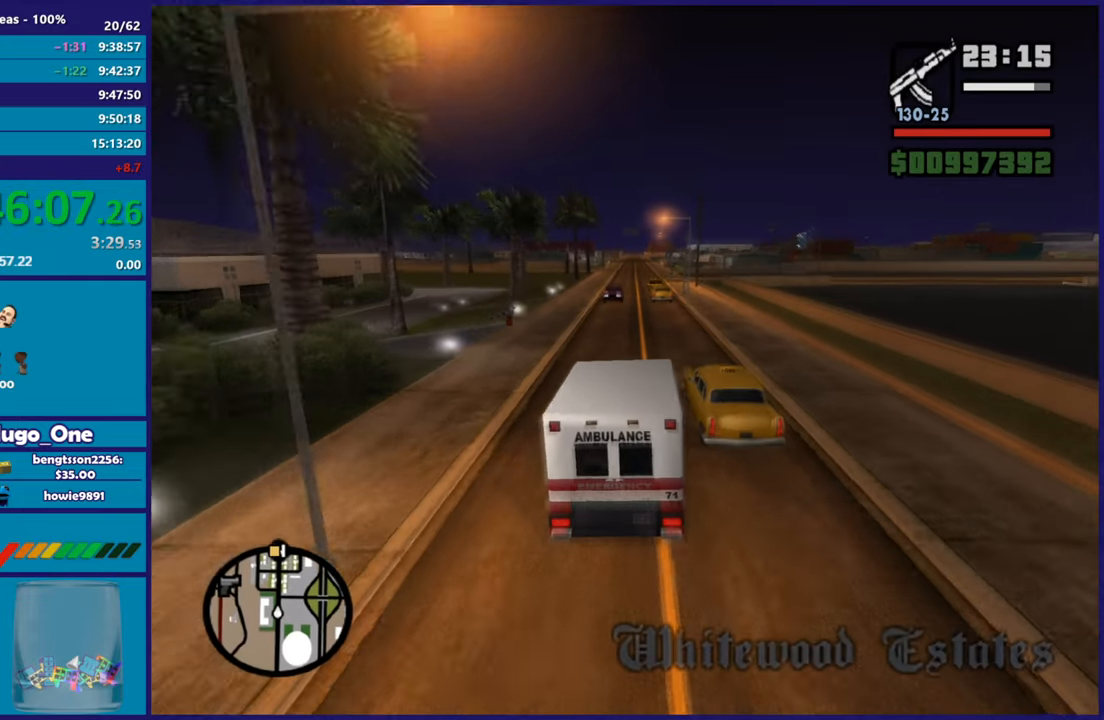
{"buttons": [], "left_stick": "down-right", "right_stick": "down-left"}
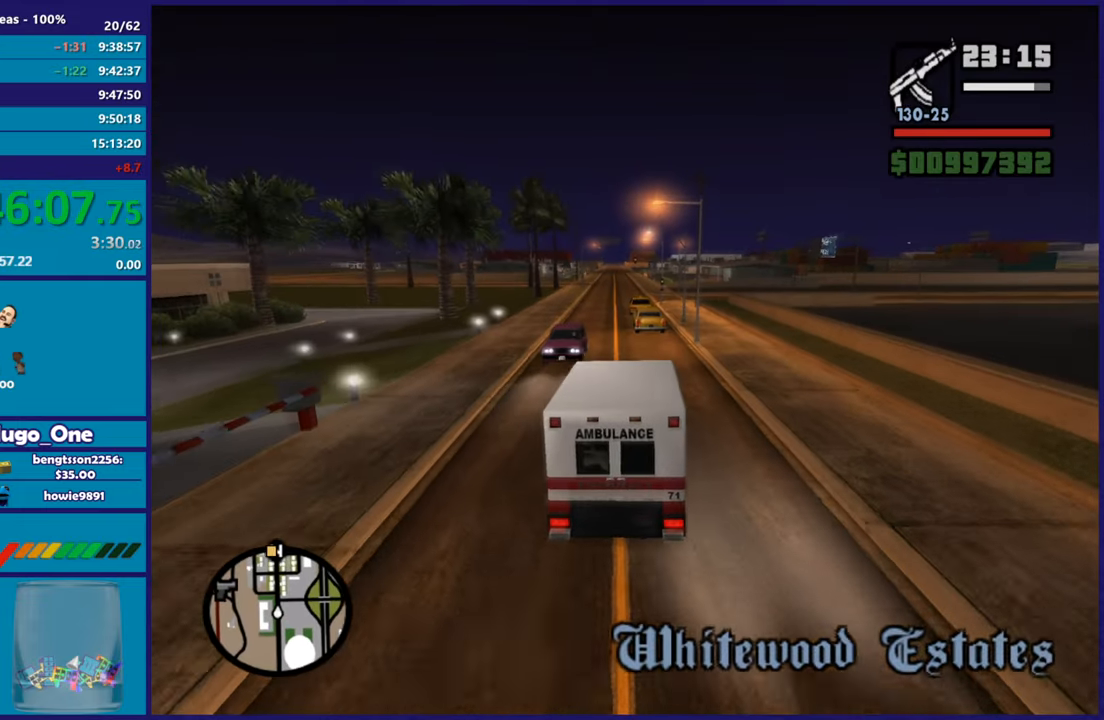
{"buttons": ["R2"], "left_stick": "left", "right_stick": "down-left", "events": [[17, "R2", "down"], [117, "left_stick", "left"]]}
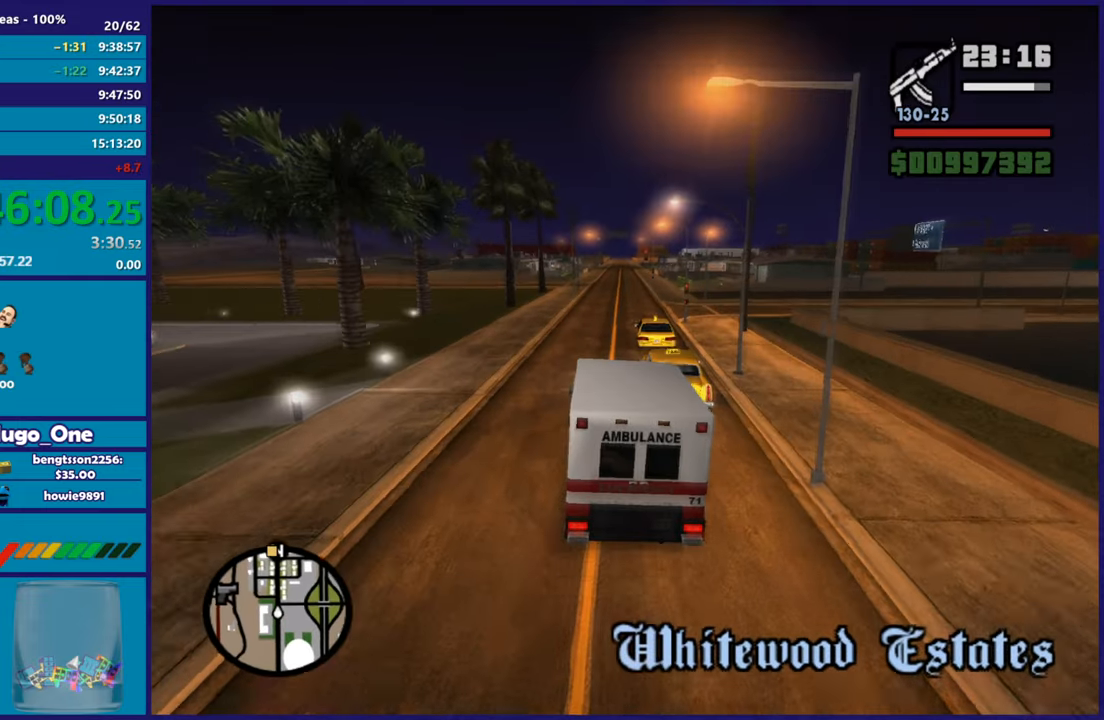
{"buttons": ["R2"], "left_stick": "right", "right_stick": "down-left", "events": [[50, "left_stick", "center"], [150, "left_stick", "right"], [400, "left_stick", "center"], [500, "left_stick", "right"]]}
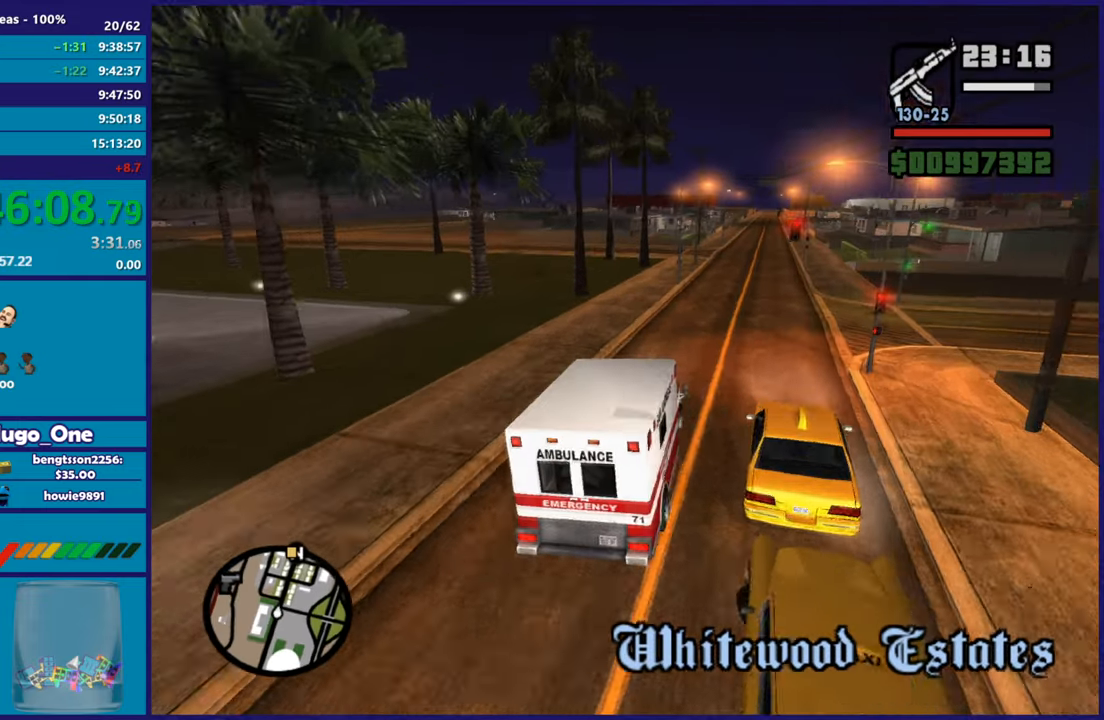
{"buttons": ["R2"], "left_stick": "right", "right_stick": "center", "events": [[100, "left_stick", "left"], [250, "left_stick", "right"], [434, "right_stick", "center"]]}
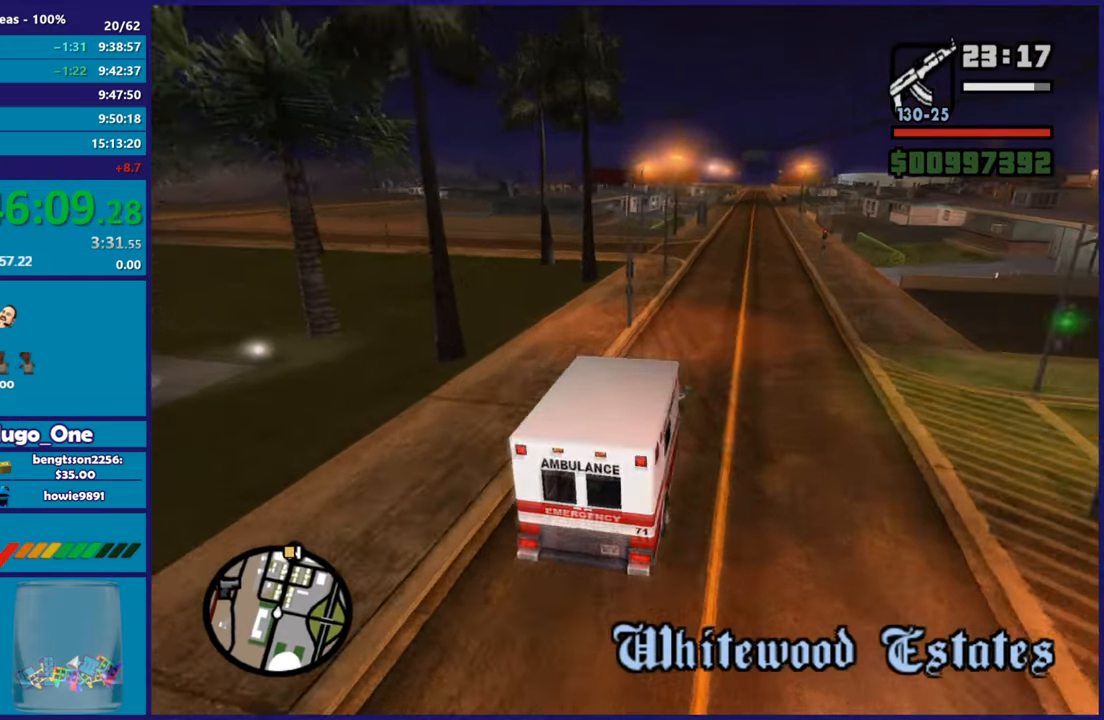
{"buttons": ["R2"], "left_stick": "center", "right_stick": "down-left", "events": [[116, "left_stick", "center"], [300, "left_stick", "right"], [333, "right_stick", "down-left"], [467, "left_stick", "center"]]}
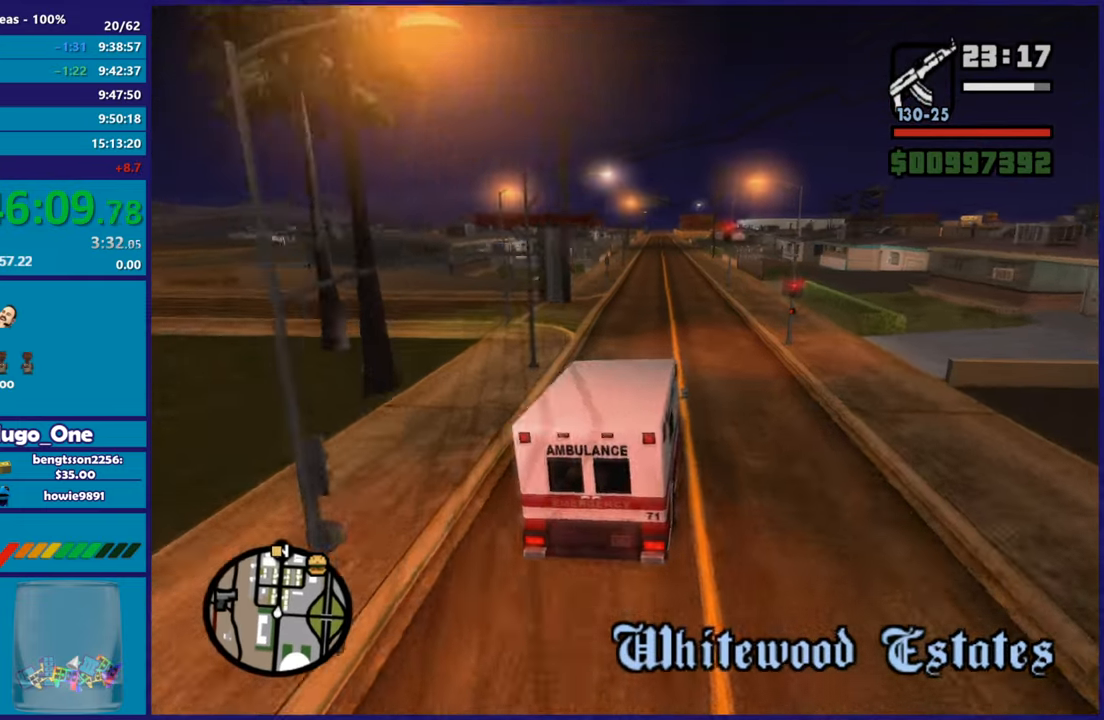
{"buttons": ["R2"], "left_stick": "center", "right_stick": "down-left", "events": [[17, "left_stick", "left"], [84, "right_stick", "center"], [184, "right_stick", "down-left"], [217, "left_stick", "center"], [267, "left_stick", "right"], [367, "left_stick", "center"]]}
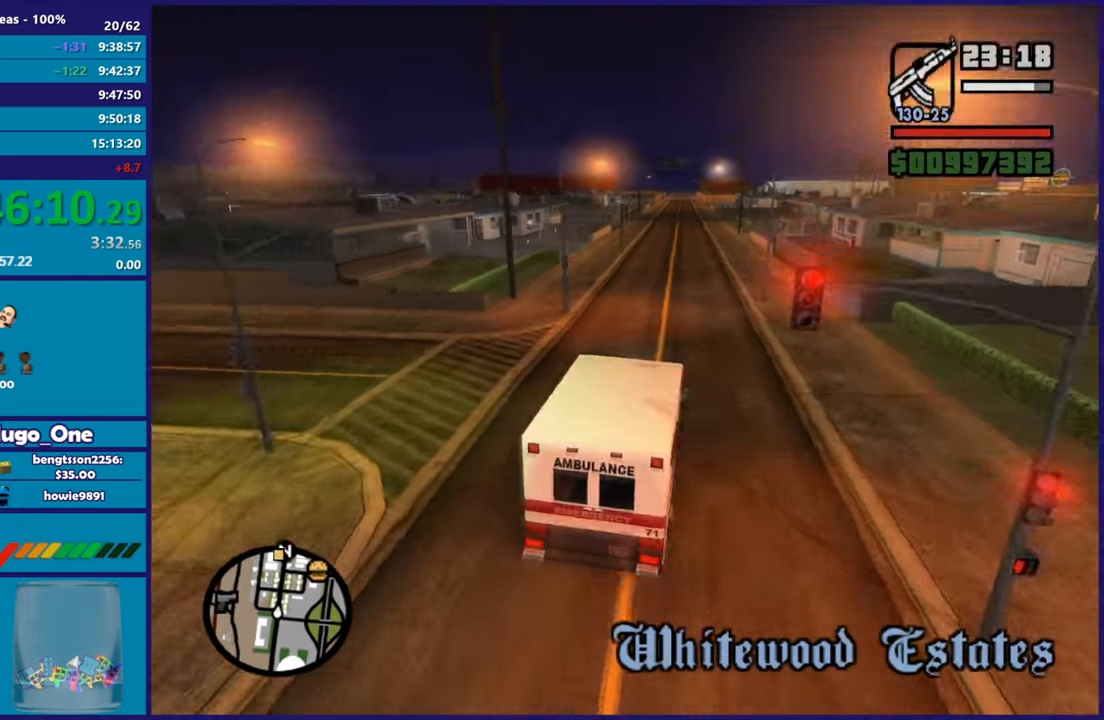
{"buttons": ["R2"], "left_stick": "left", "right_stick": "down-left", "events": [[350, "left_stick", "left"]]}
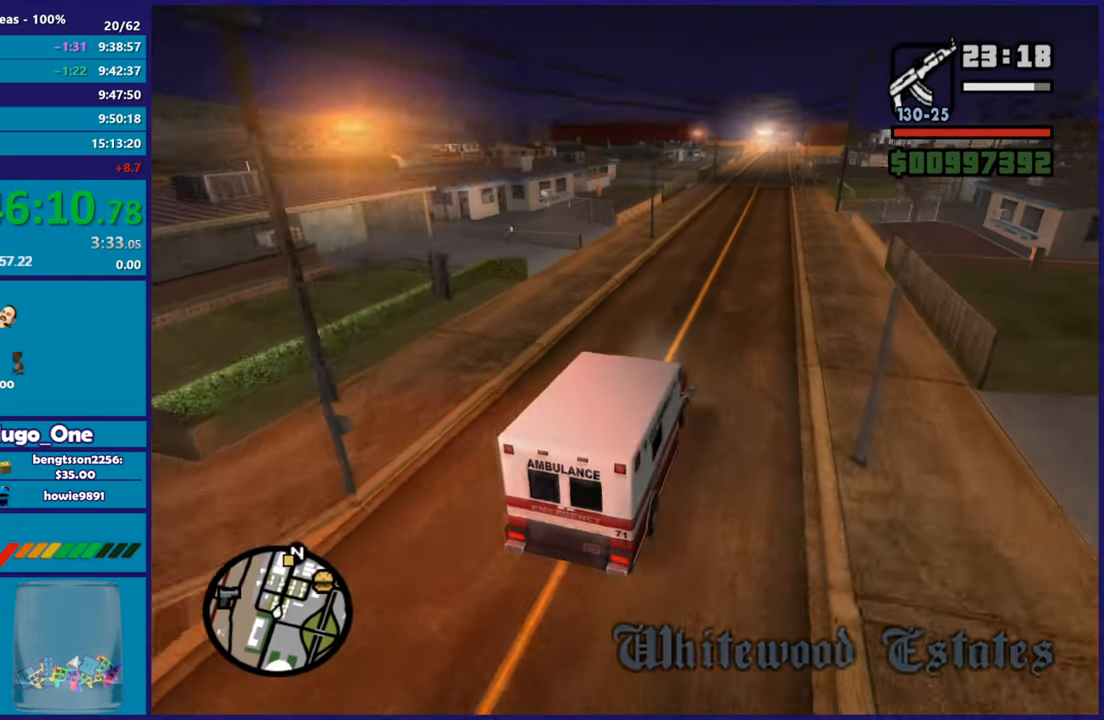
{"buttons": ["R2"], "left_stick": "center", "right_stick": "down-left", "events": [[67, "left_stick", "right"], [250, "left_stick", "center"]]}
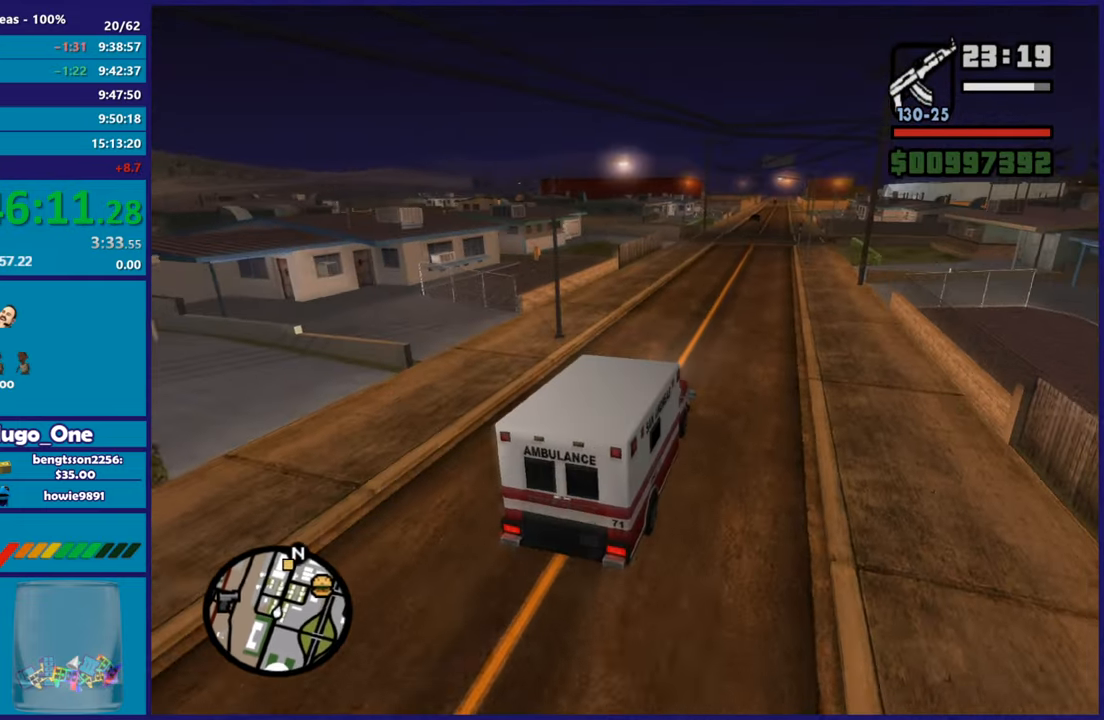
{"buttons": ["R2"], "left_stick": "center", "right_stick": "down-left", "events": []}
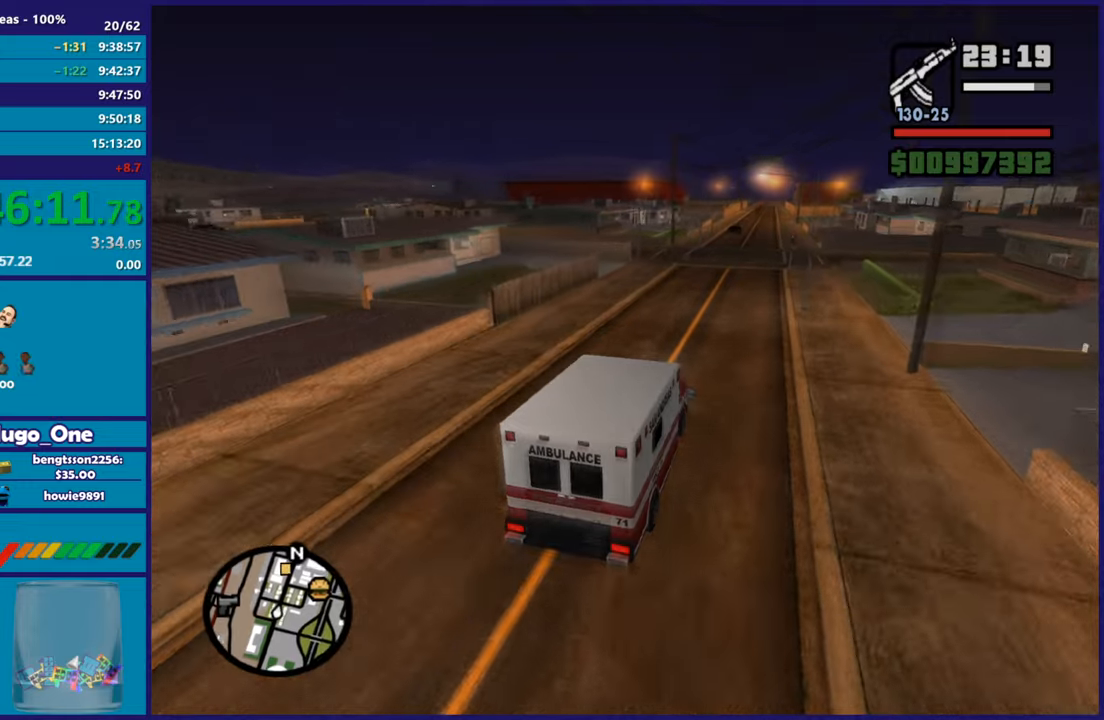
{"buttons": ["R2"], "left_stick": "center", "right_stick": "center", "events": [[267, "left_stick", "right"], [300, "right_stick", "center"], [484, "left_stick", "center"]]}
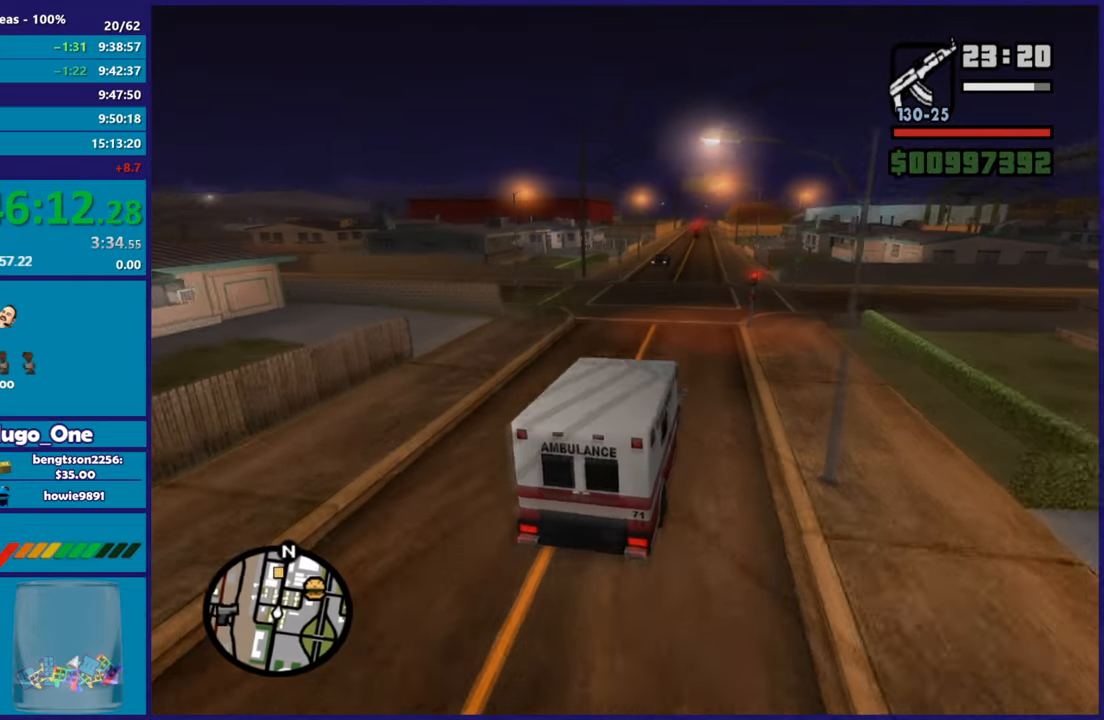
{"buttons": ["R2"], "left_stick": "left", "right_stick": "center", "events": [[33, "left_stick", "left"], [267, "left_stick", "right"], [450, "left_stick", "center"], [500, "left_stick", "left"]]}
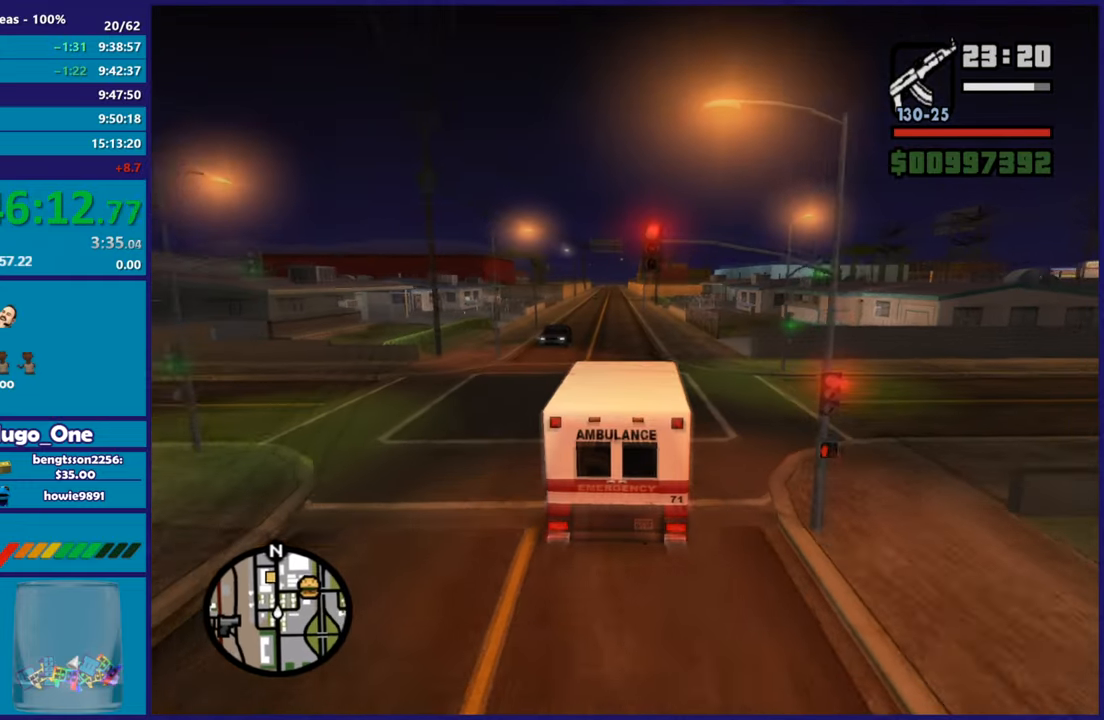
{"buttons": ["R2"], "left_stick": "center", "right_stick": "up-right", "events": [[134, "right_stick", "down-left"], [200, "left_stick", "right"], [334, "right_stick", "up-right"], [351, "left_stick", "left"], [501, "left_stick", "center"]]}
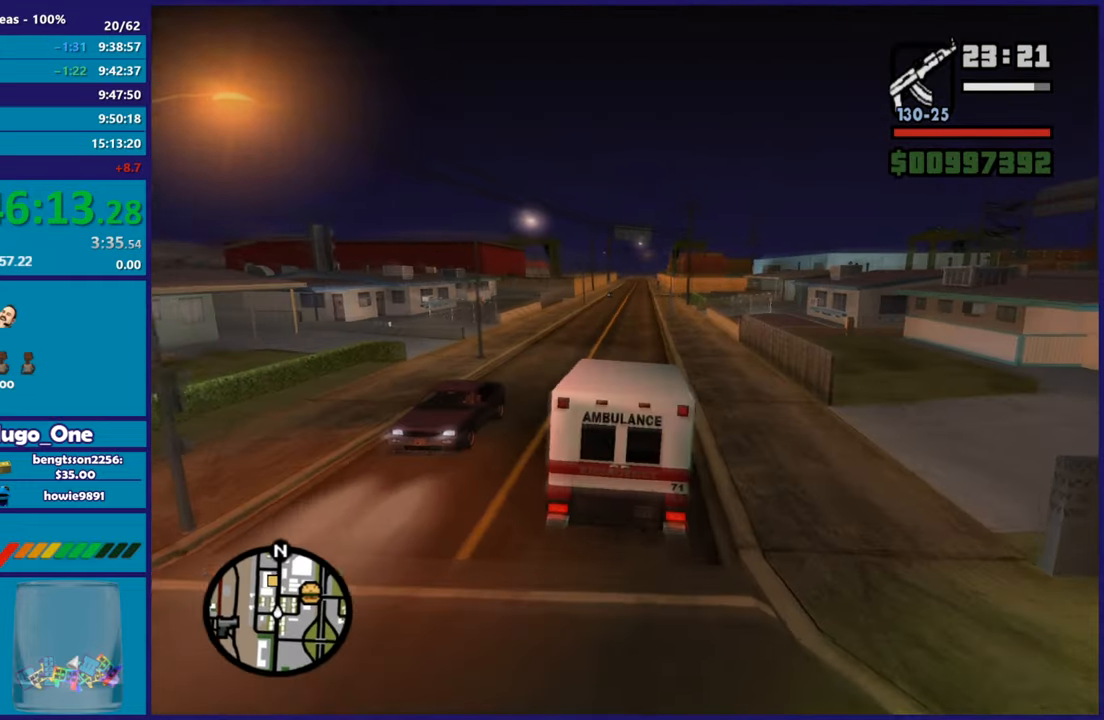
{"buttons": ["R2"], "left_stick": "down-right", "right_stick": "center", "events": [[166, "left_stick", "left"], [217, "right_stick", "center"], [267, "right_stick", "down-left"], [367, "left_stick", "center"], [383, "right_stick", "center"], [450, "left_stick", "down-right"]]}
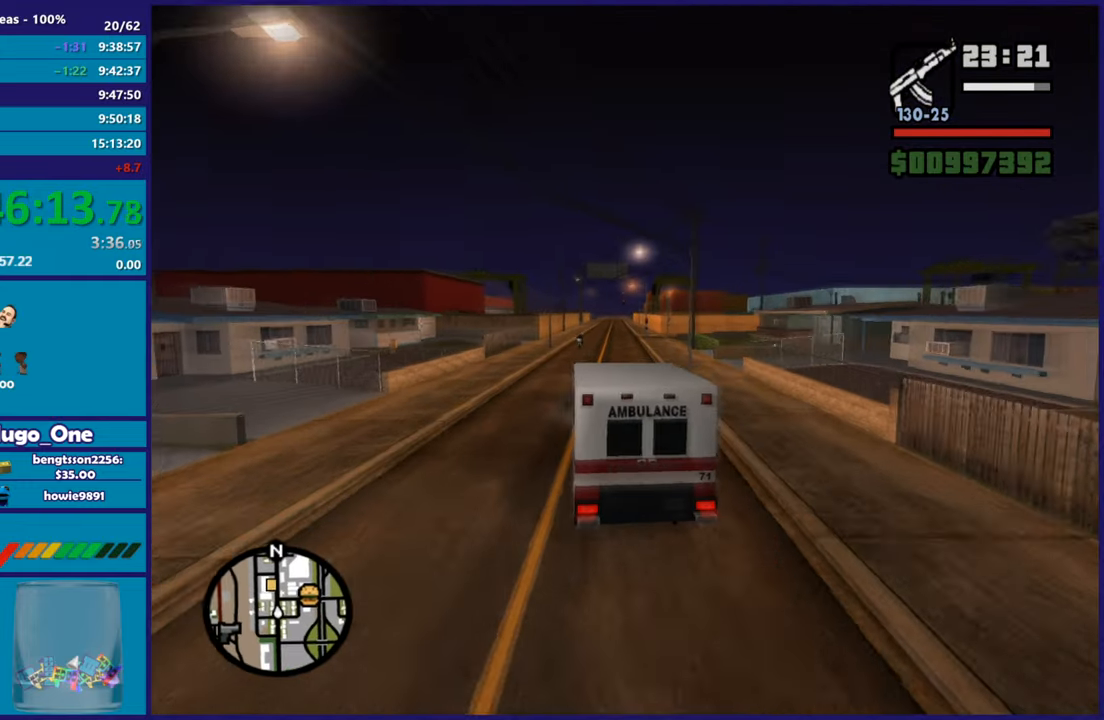
{"buttons": ["R2"], "left_stick": "right", "right_stick": "down-left", "events": [[100, "left_stick", "right"], [134, "right_stick", "down-left"], [267, "left_stick", "center"], [317, "right_stick", "center"], [351, "left_stick", "left"], [451, "left_stick", "right"], [484, "right_stick", "down-left"]]}
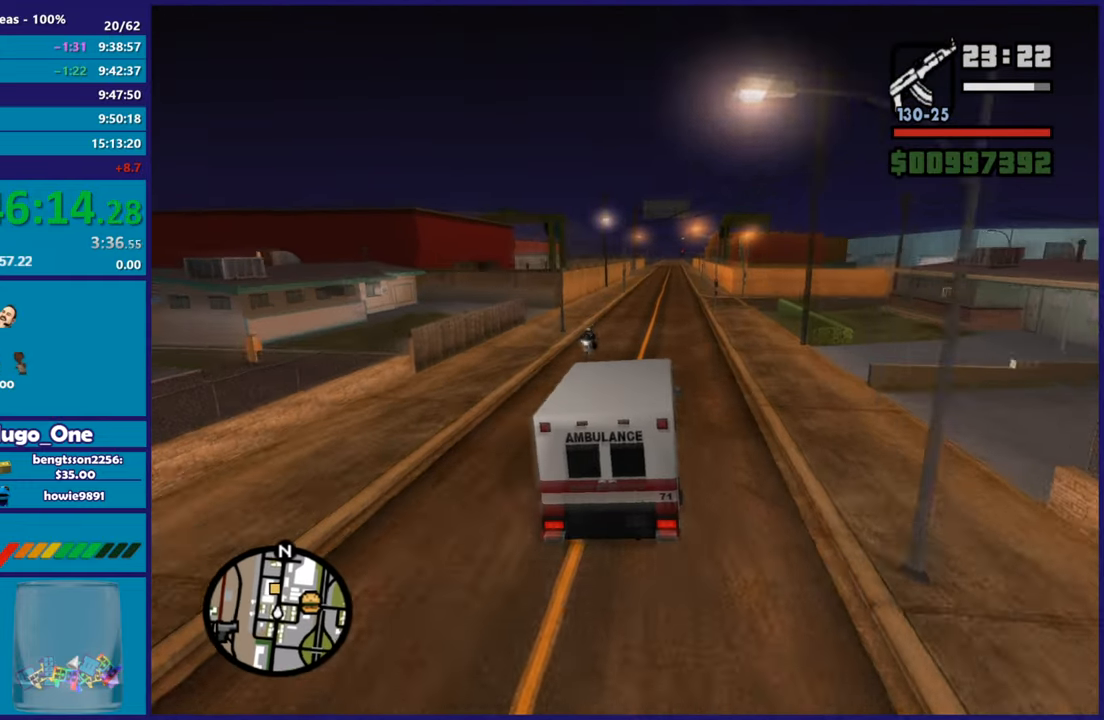
{"buttons": ["R2"], "left_stick": "right", "right_stick": "down-left", "events": [[66, "R2", "up"], [200, "R2", "down"], [267, "left_stick", "left"], [433, "left_stick", "right"]]}
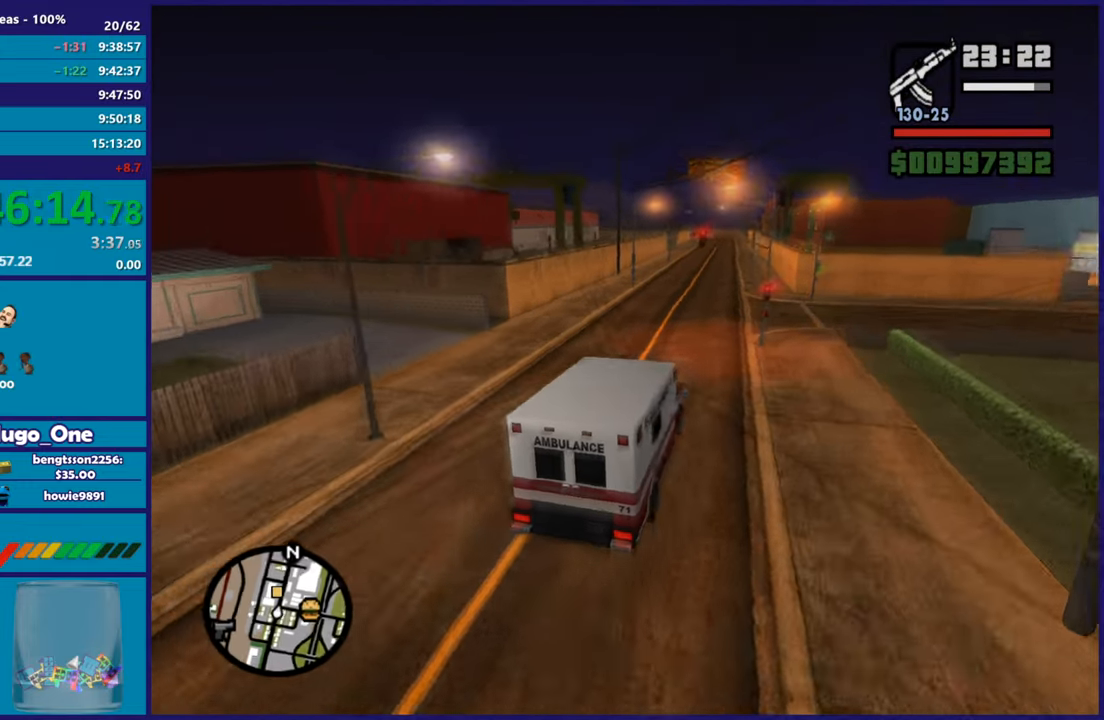
{"buttons": ["R2"], "left_stick": "center", "right_stick": "down-left", "events": [[67, "left_stick", "left"], [334, "left_stick", "center"]]}
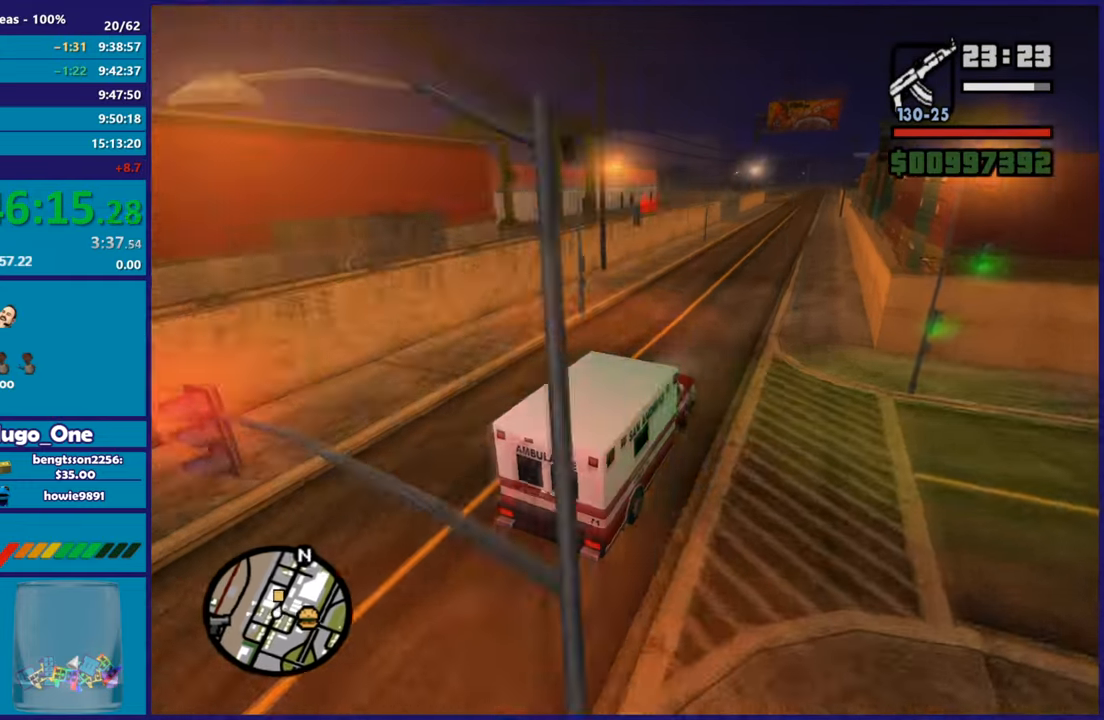
{"buttons": ["R2"], "left_stick": "left", "right_stick": "down-left", "events": [[100, "left_stick", "left"], [283, "left_stick", "center"], [333, "left_stick", "right"], [483, "left_stick", "left"]]}
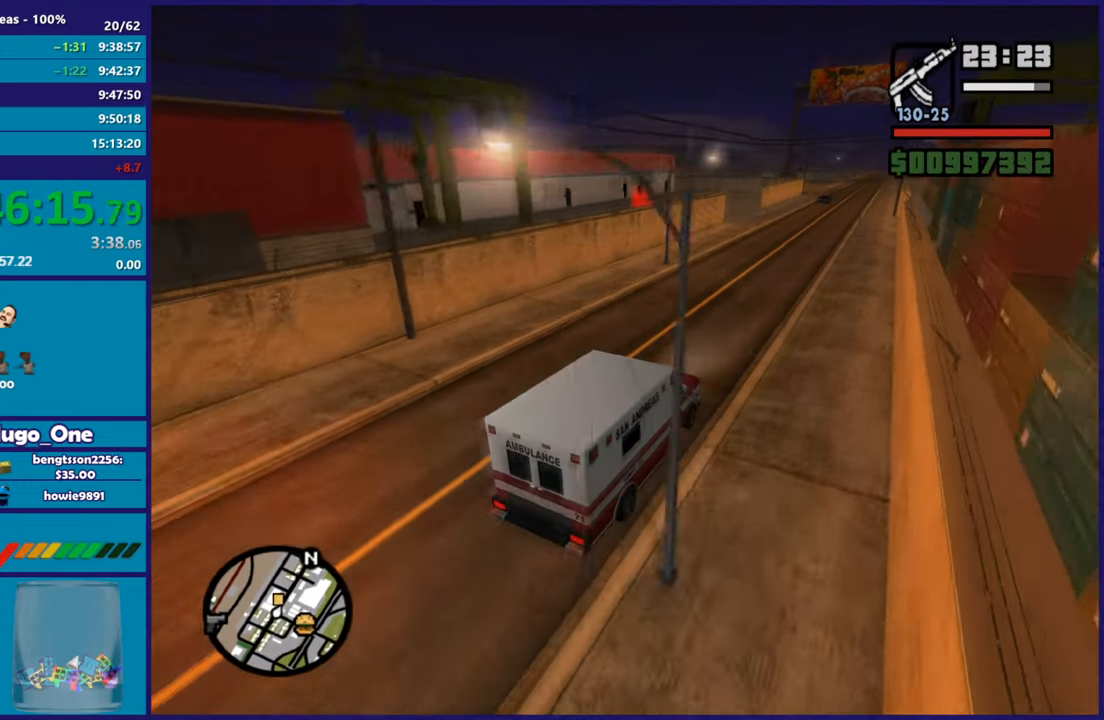
{"buttons": [], "left_stick": "left", "right_stick": "center", "events": [[184, "left_stick", "center"], [234, "R2", "up"], [300, "left_stick", "left"], [501, "right_stick", "center"]]}